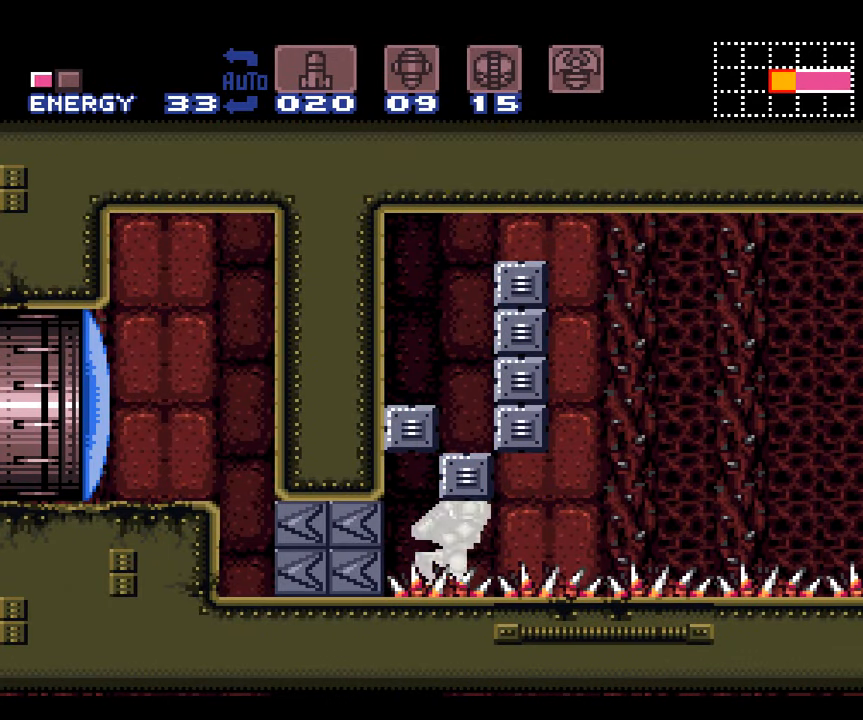
Gameplay with a controller (Nintendo layout); each line is a JSON object with the inputs held at the frame after it. "events" lists button and stick changes between this image and that frame as [ms after this image, input, new state], when the widget could be followed in between. Not read: L3 R3.
{"buttons": ["A", "DPAD_DOWN"], "events": [[133, "DPAD_DOWN", "up"], [133, "DPAD_LEFT", "down"], [383, "DPAD_LEFT", "up"], [483, "DPAD_DOWN", "down"]]}
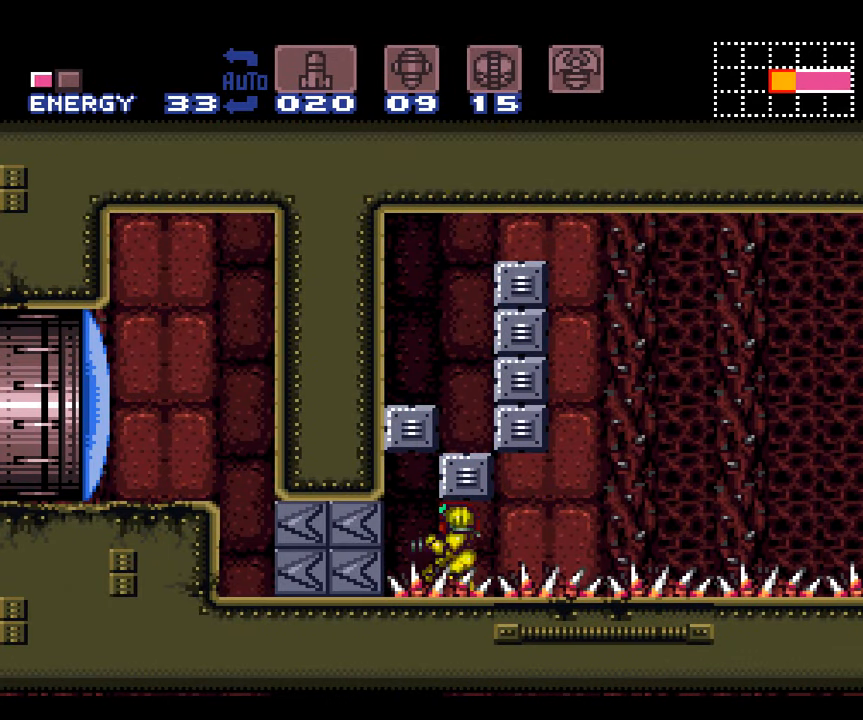
{"buttons": ["A"], "events": [[67, "DPAD_DOWN", "up"], [133, "DPAD_DOWN", "down"], [267, "DPAD_DOWN", "up"], [317, "DPAD_DOWN", "down"], [417, "DPAD_DOWN", "up"]]}
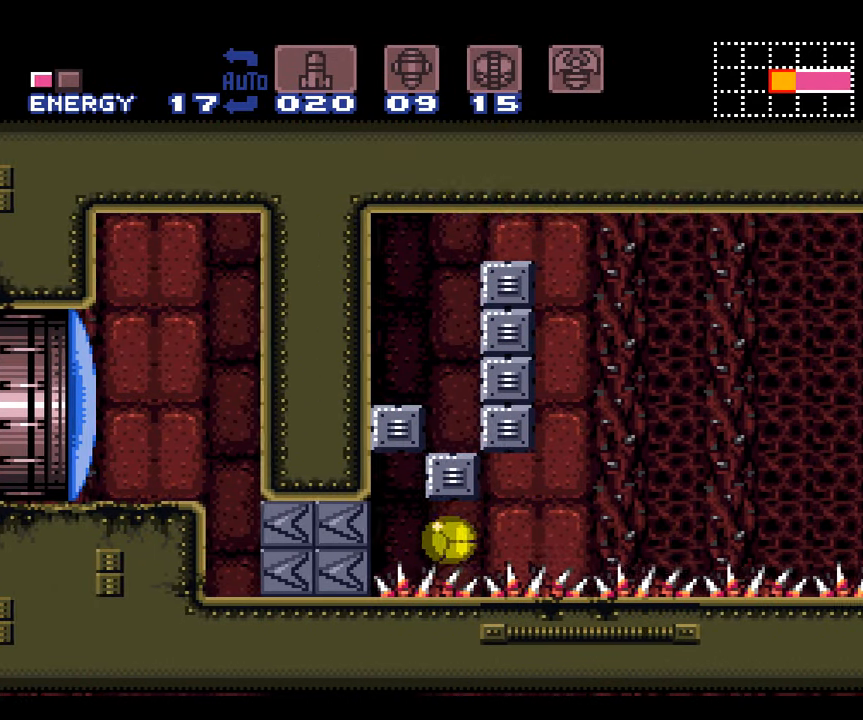
{"buttons": ["A", "DPAD_LEFT"], "events": [[17, "DPAD_LEFT", "down"]]}
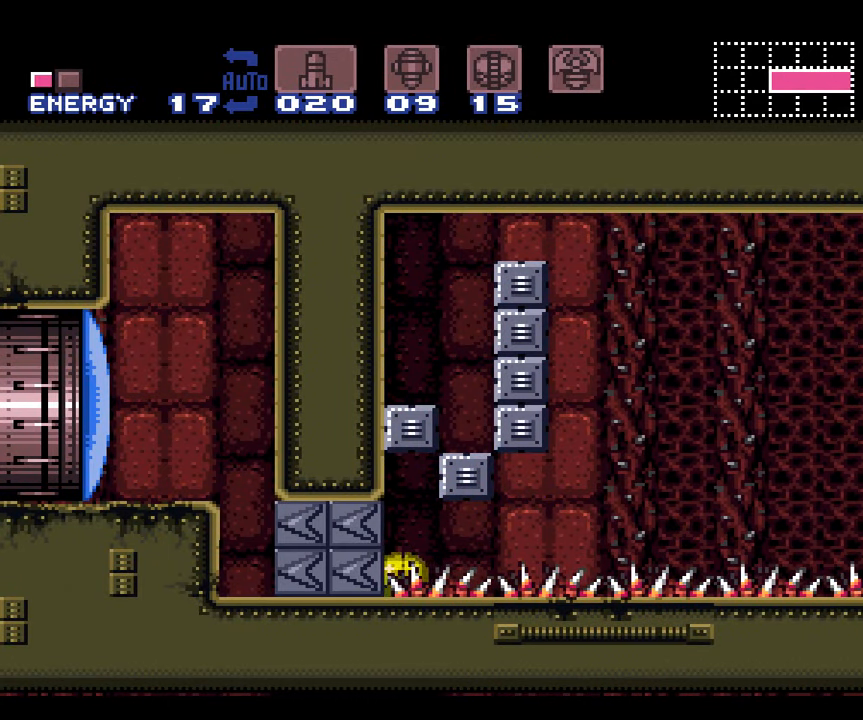
{"buttons": ["A", "DPAD_LEFT"], "events": []}
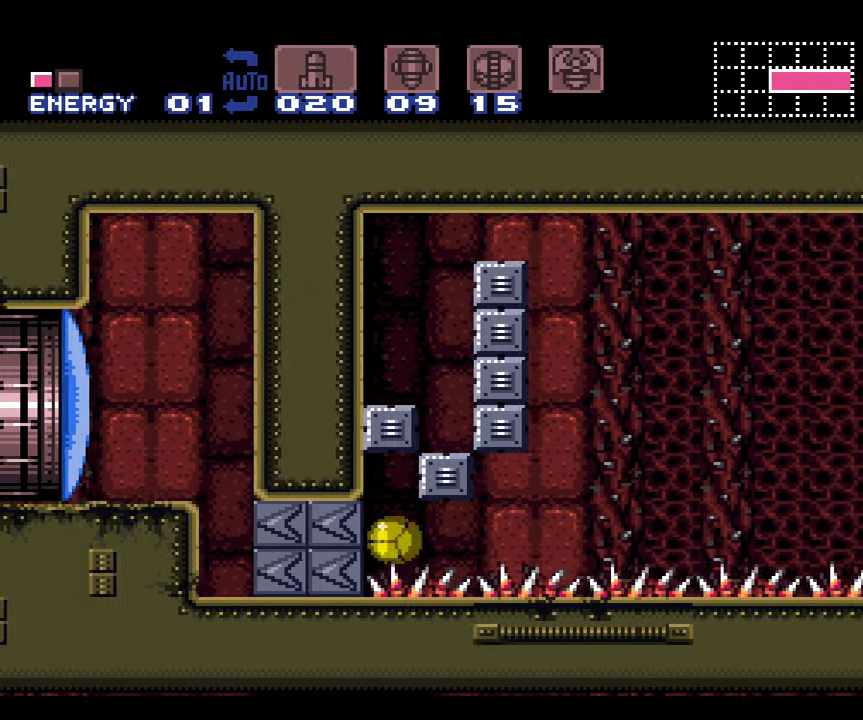
{"buttons": ["A", "DPAD_LEFT"], "events": [[83, "DPAD_LEFT", "up"], [150, "B", "down"], [267, "DPAD_LEFT", "down"], [367, "B", "up"]]}
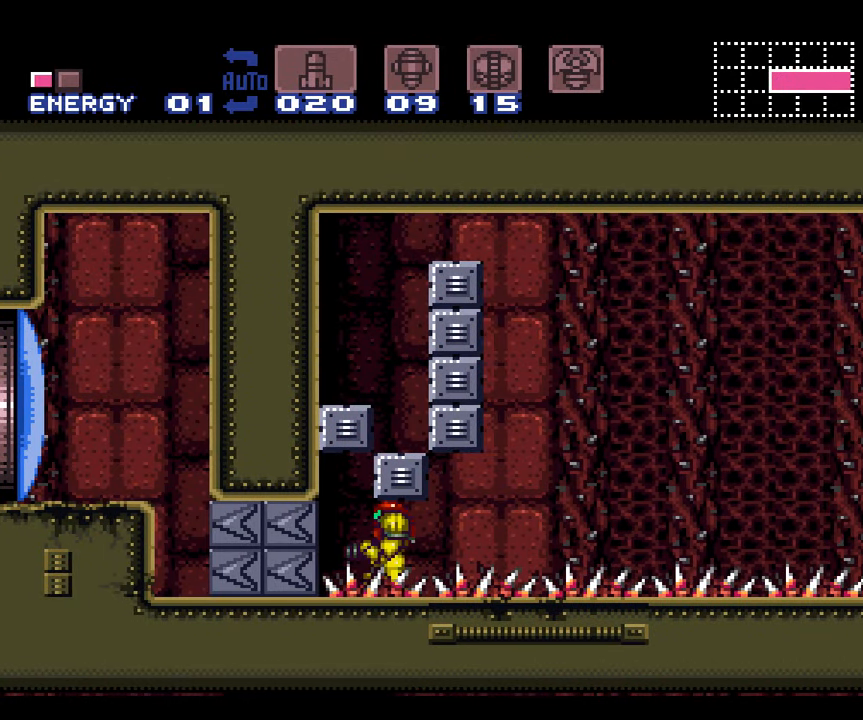
{"buttons": ["A", "DPAD_DOWN", "DPAD_LEFT"], "events": [[133, "DPAD_LEFT", "up"], [234, "DPAD_DOWN", "down"], [400, "DPAD_LEFT", "down"]]}
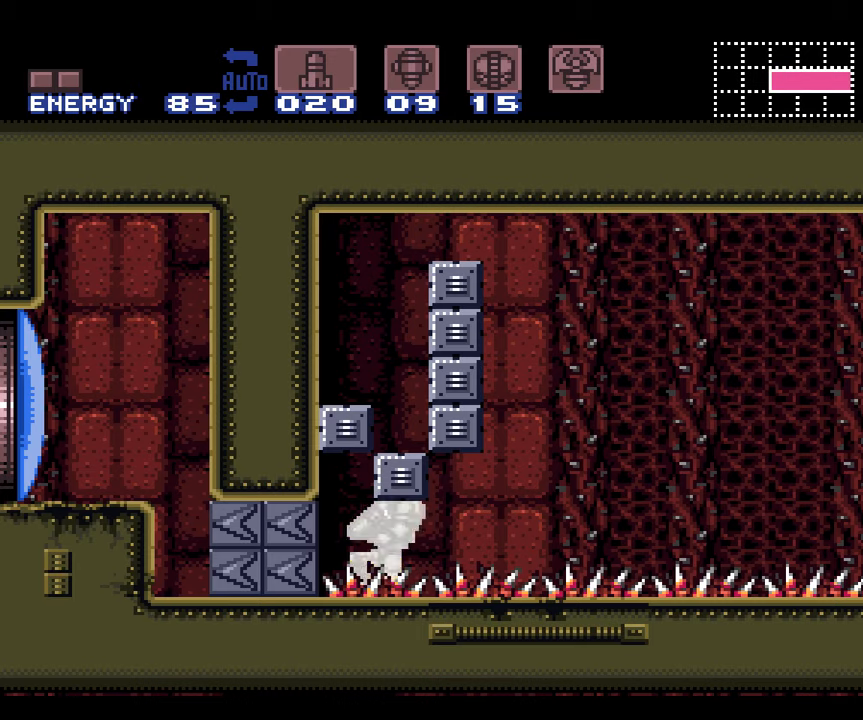
{"buttons": ["A"], "events": [[200, "DPAD_DOWN", "up"], [234, "DPAD_LEFT", "up"], [367, "DPAD_DOWN", "down"], [484, "DPAD_DOWN", "up"]]}
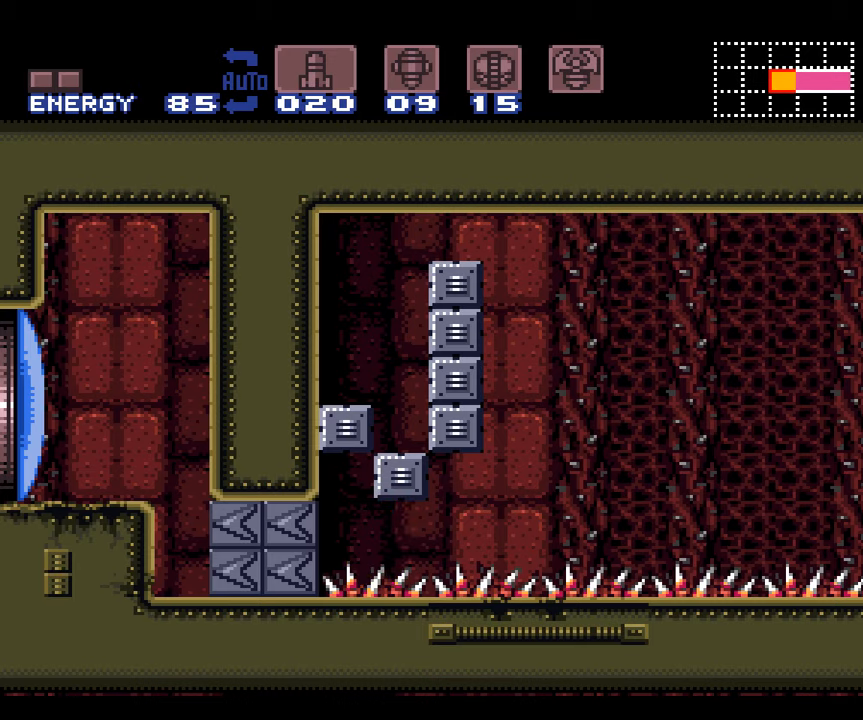
{"buttons": ["A", "B", "DPAD_LEFT"], "events": [[17, "DPAD_DOWN", "down"], [117, "DPAD_LEFT", "down"], [417, "B", "down"], [484, "DPAD_DOWN", "up"]]}
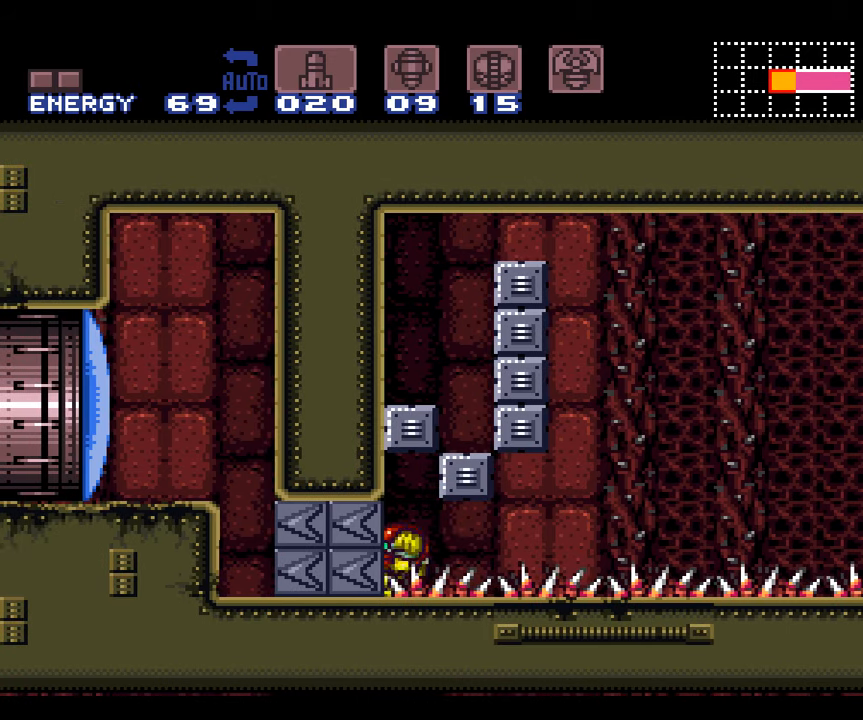
{"buttons": ["A", "DPAD_LEFT"], "events": [[150, "DPAD_LEFT", "up"], [184, "B", "up"], [200, "DPAD_LEFT", "down"], [234, "DPAD_UP", "down"], [400, "DPAD_UP", "up"]]}
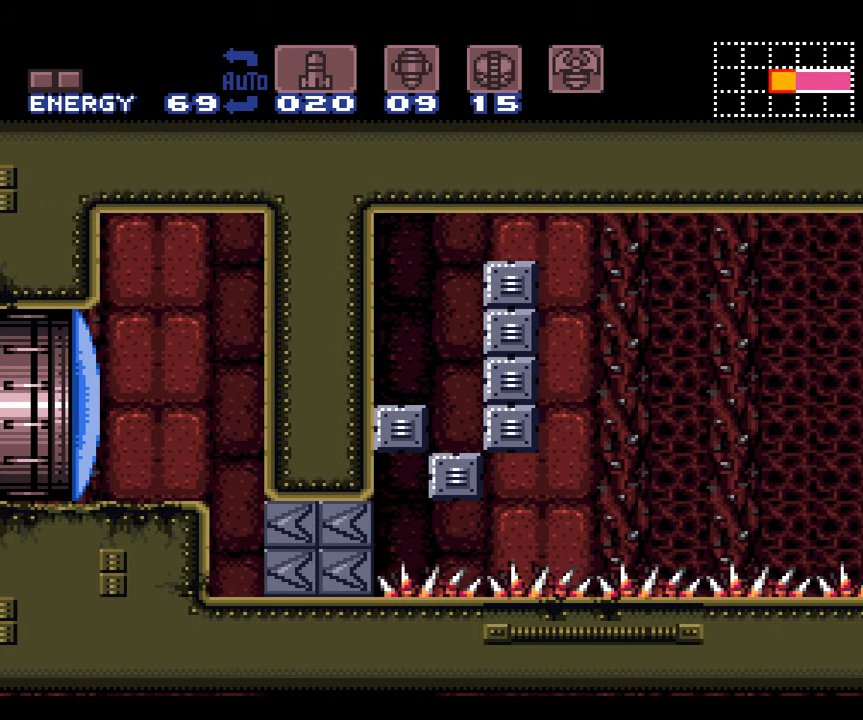
{"buttons": ["A"], "events": [[117, "DPAD_LEFT", "up"]]}
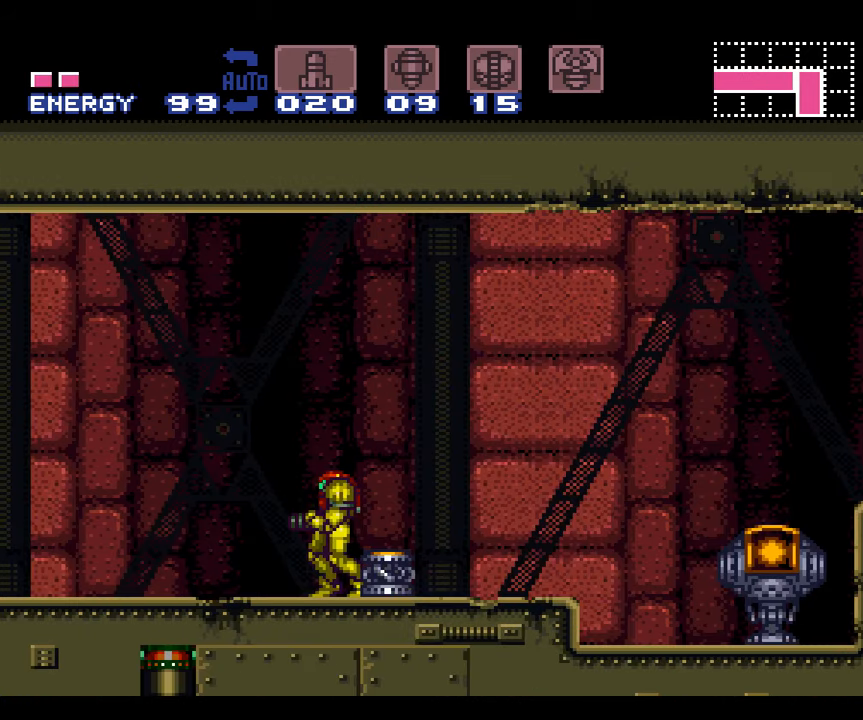
{"buttons": ["A"], "events": []}
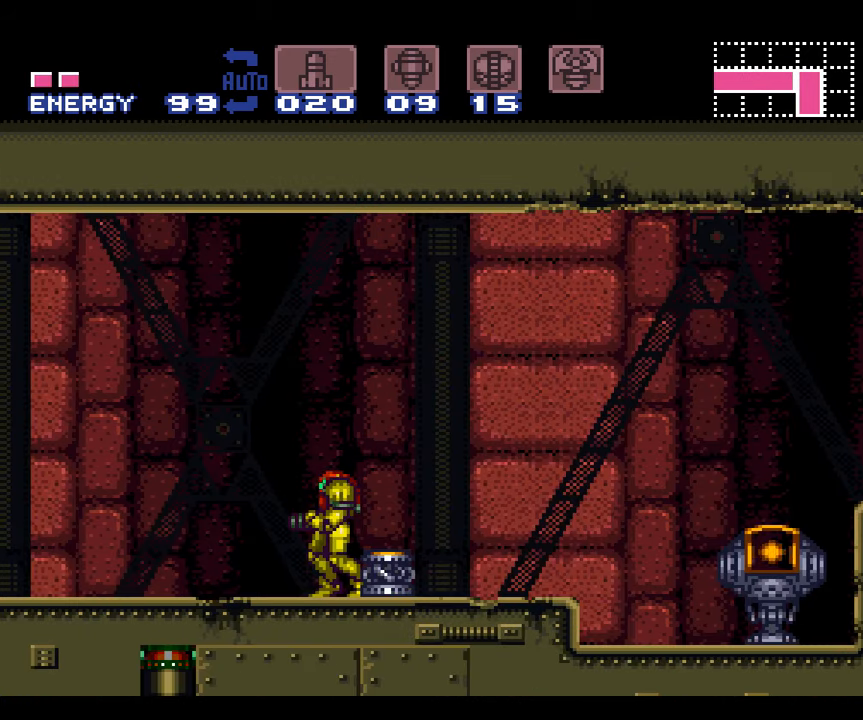
{"buttons": ["A"], "events": []}
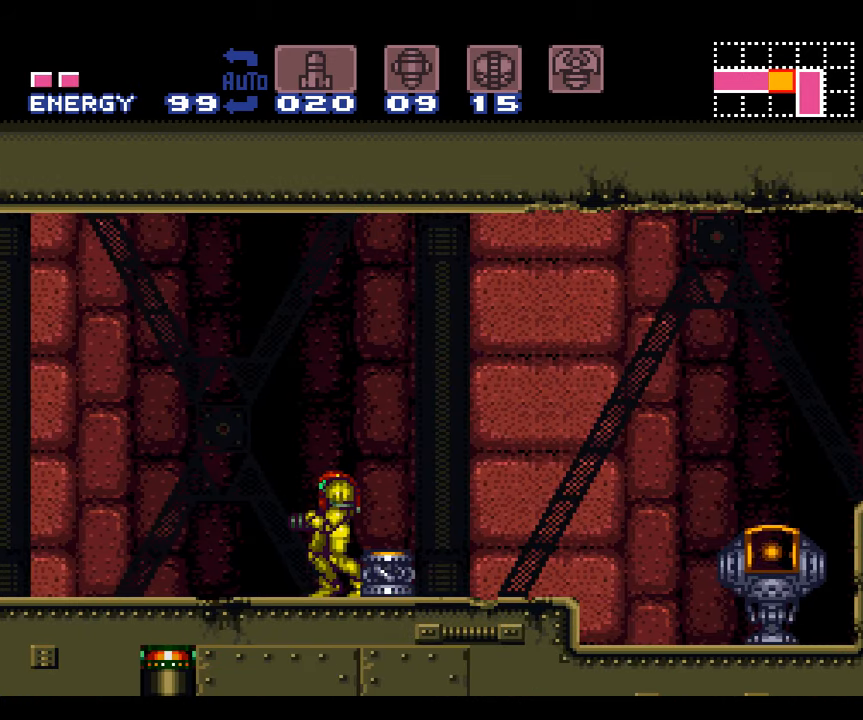
{"buttons": ["A"], "events": []}
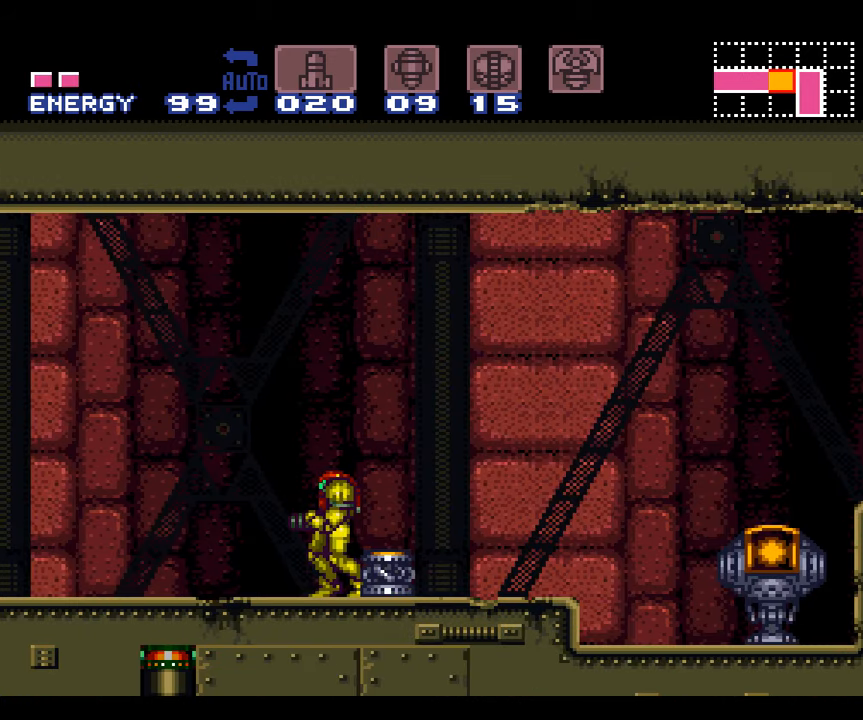
{"buttons": ["A"], "events": []}
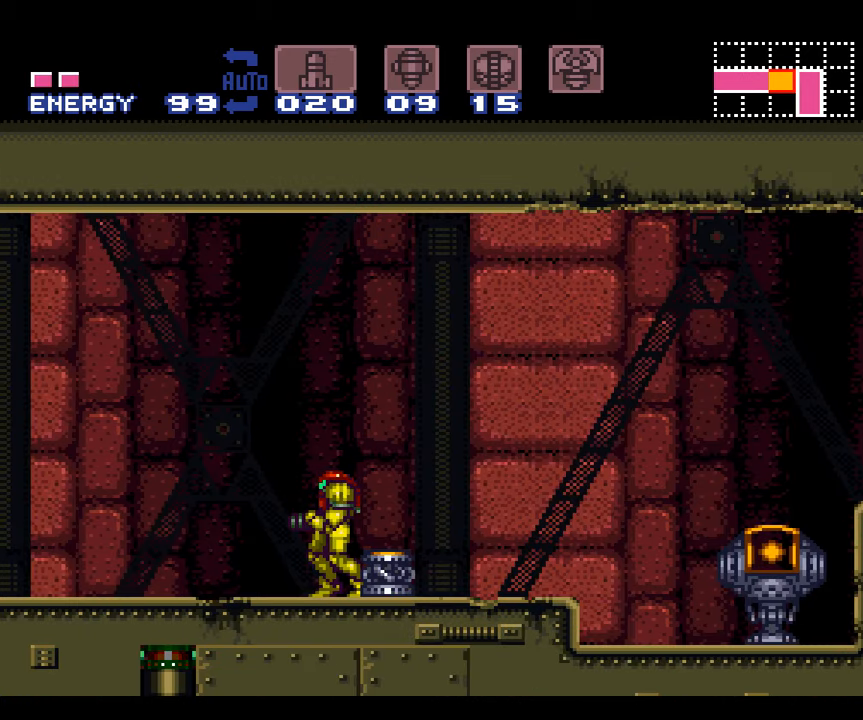
{"buttons": ["DPAD_LEFT"], "events": [[67, "DPAD_LEFT", "down"], [134, "A", "up"]]}
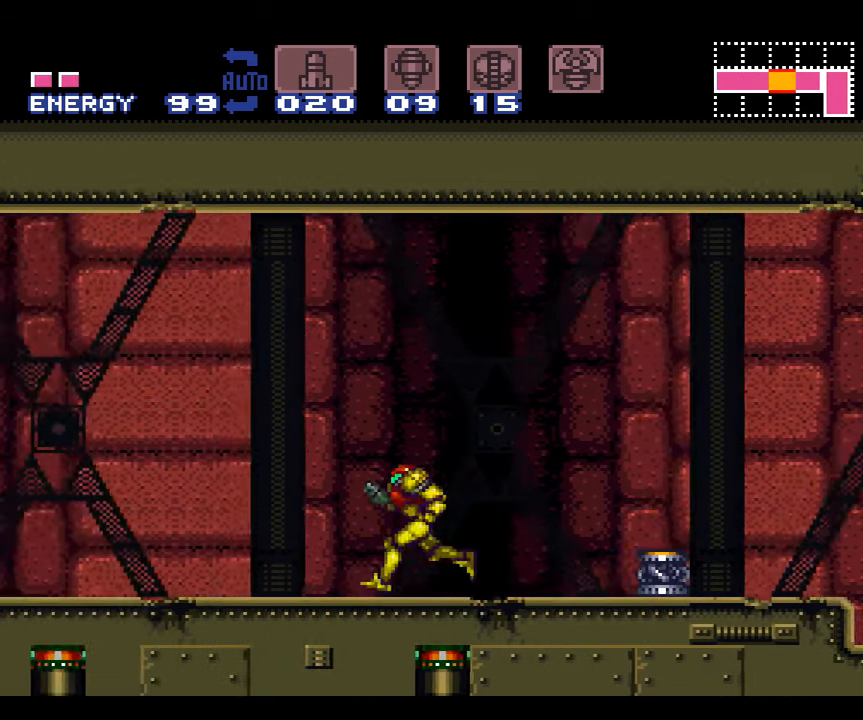
{"buttons": ["A", "DPAD_LEFT"], "events": [[67, "A", "down"], [233, "A", "up"], [483, "A", "down"]]}
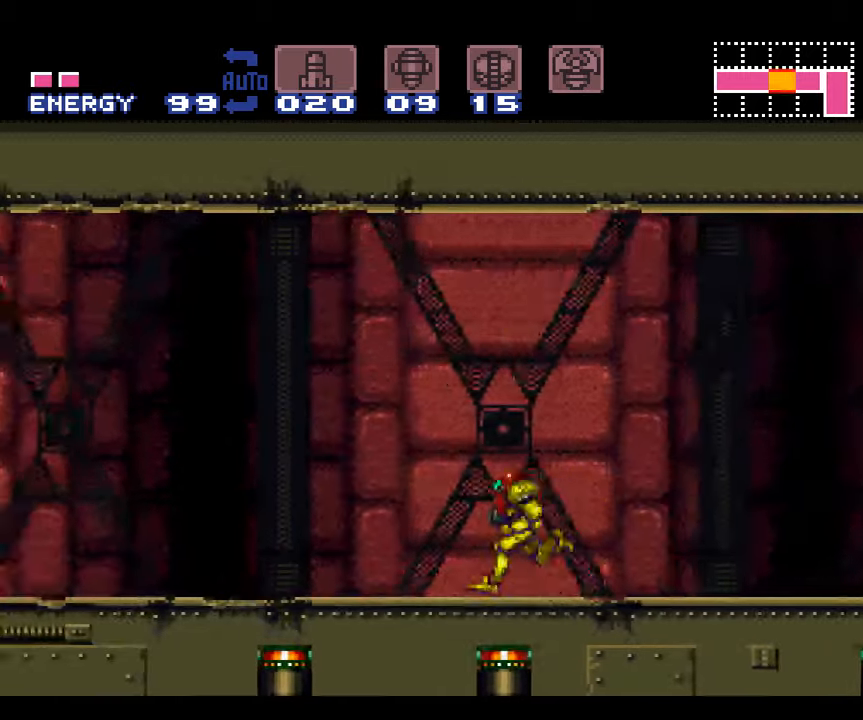
{"buttons": ["A", "DPAD_LEFT"], "events": [[133, "A", "up"], [283, "A", "down"]]}
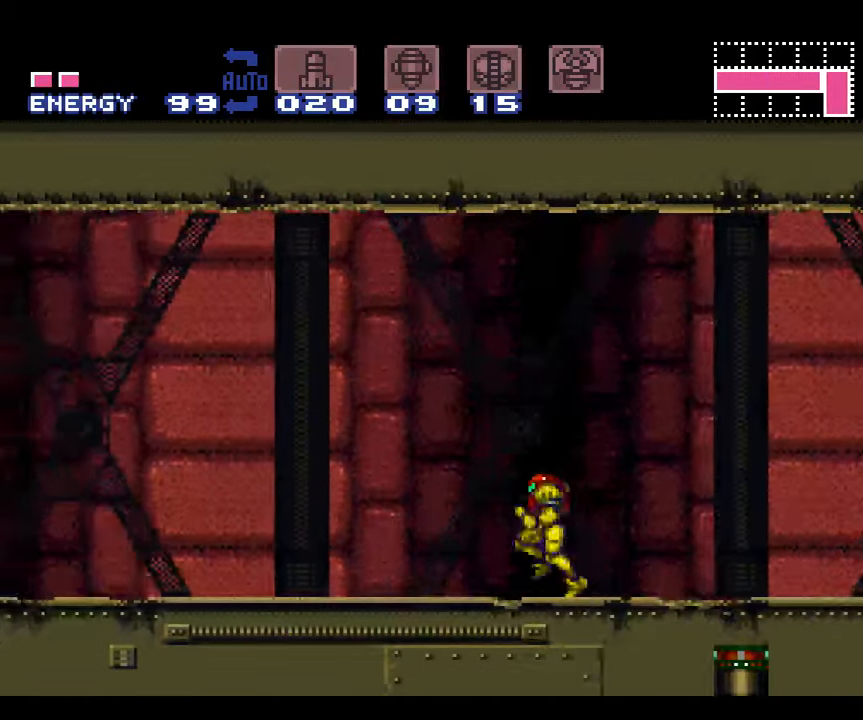
{"buttons": ["A", "DPAD_LEFT"], "events": []}
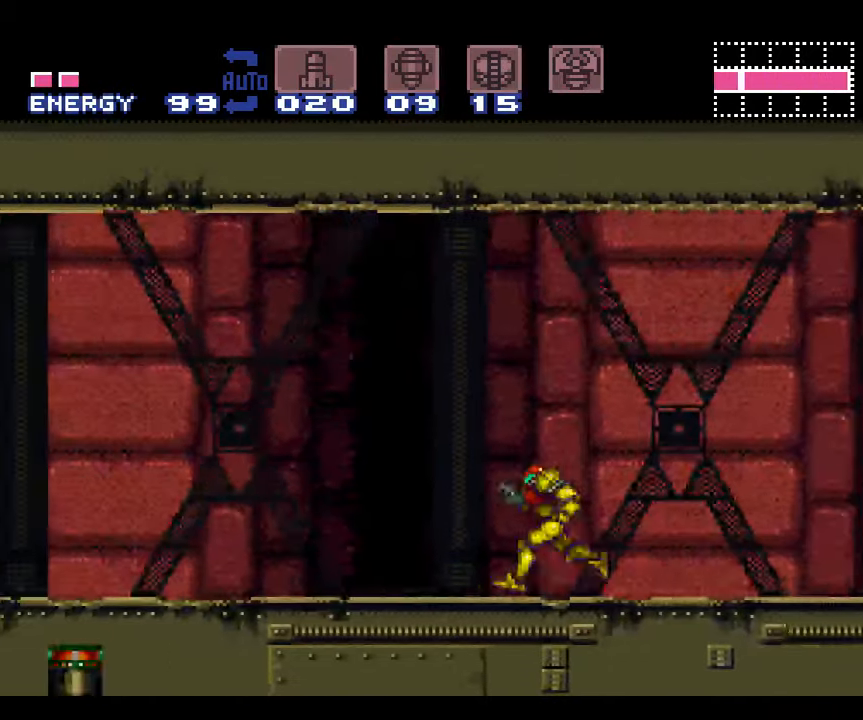
{"buttons": ["A", "DPAD_LEFT"], "events": []}
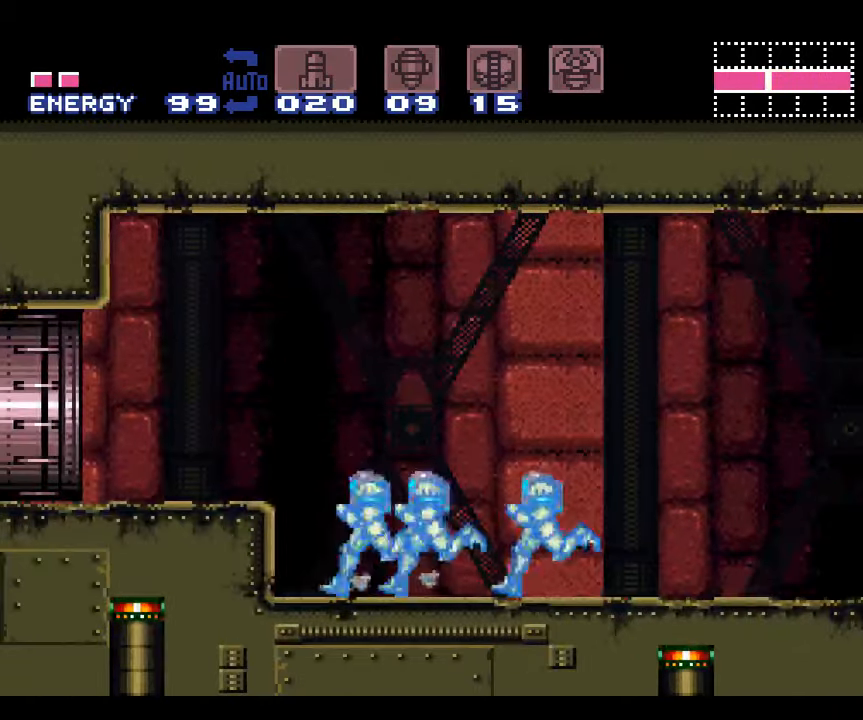
{"buttons": ["A", "DPAD_RIGHT"], "events": [[233, "DPAD_LEFT", "up"], [383, "DPAD_RIGHT", "down"]]}
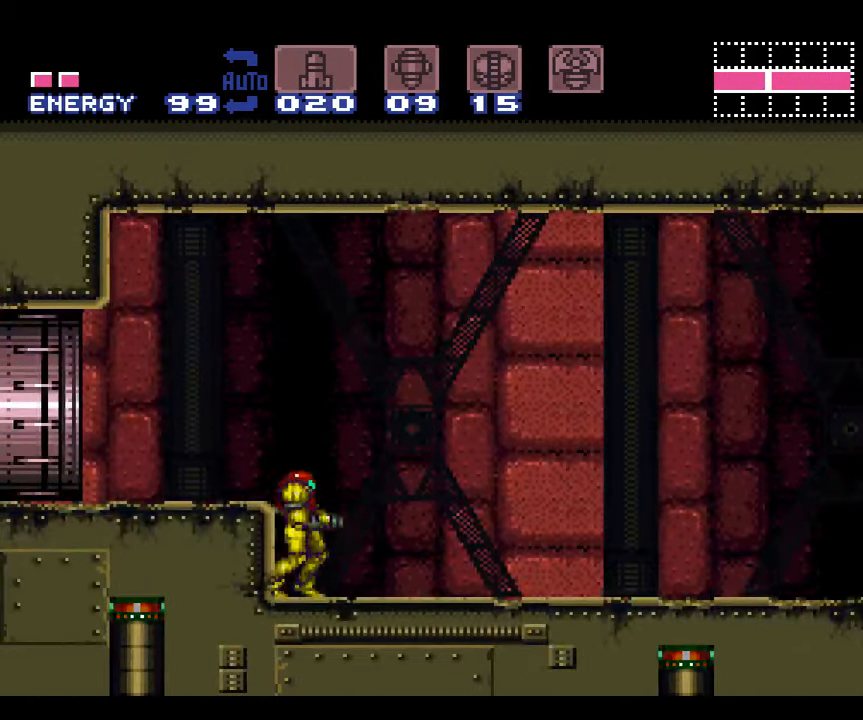
{"buttons": ["A", "DPAD_RIGHT"], "events": [[200, "A", "up"], [233, "A", "down"]]}
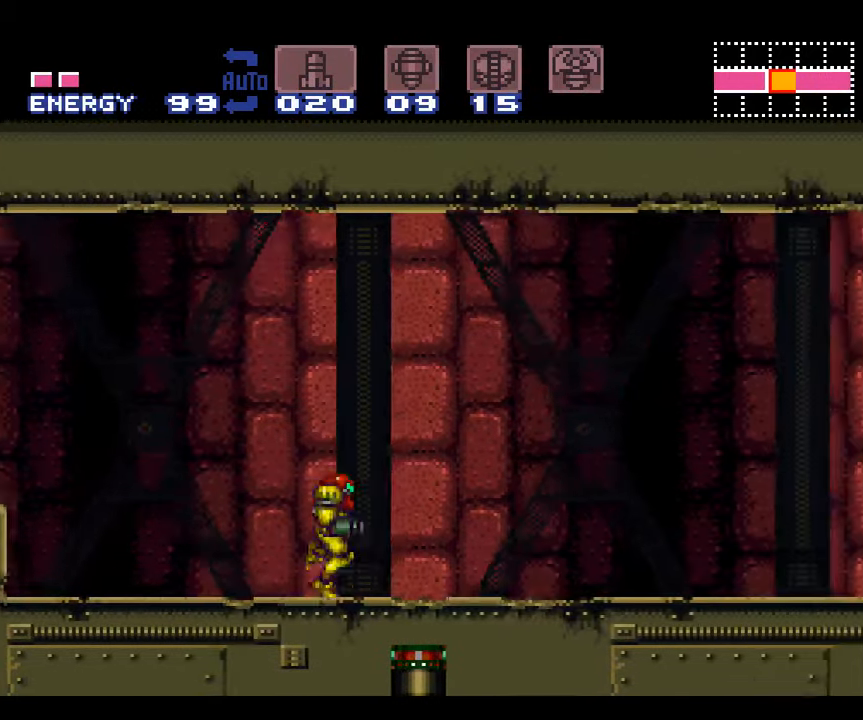
{"buttons": ["A", "DPAD_RIGHT"], "events": []}
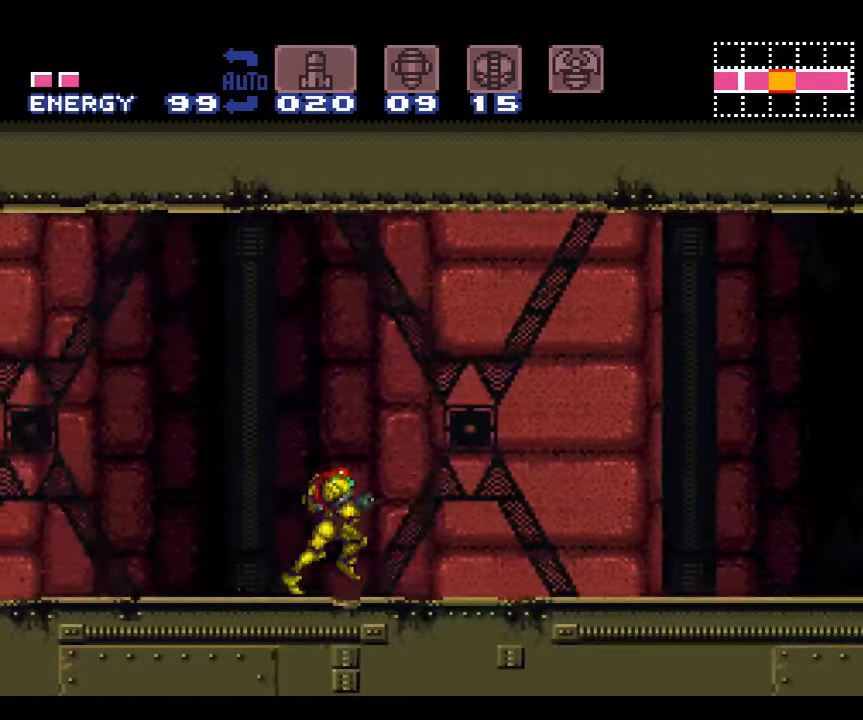
{"buttons": ["A"], "events": [[200, "DPAD_RIGHT", "up"], [300, "DPAD_LEFT", "down"], [483, "DPAD_LEFT", "up"]]}
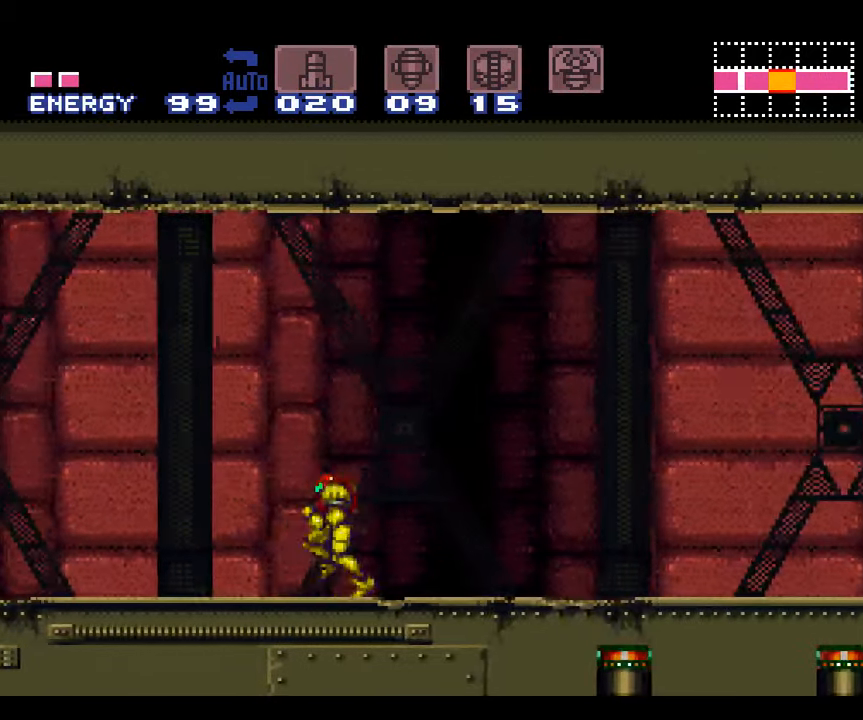
{"buttons": ["A"], "events": []}
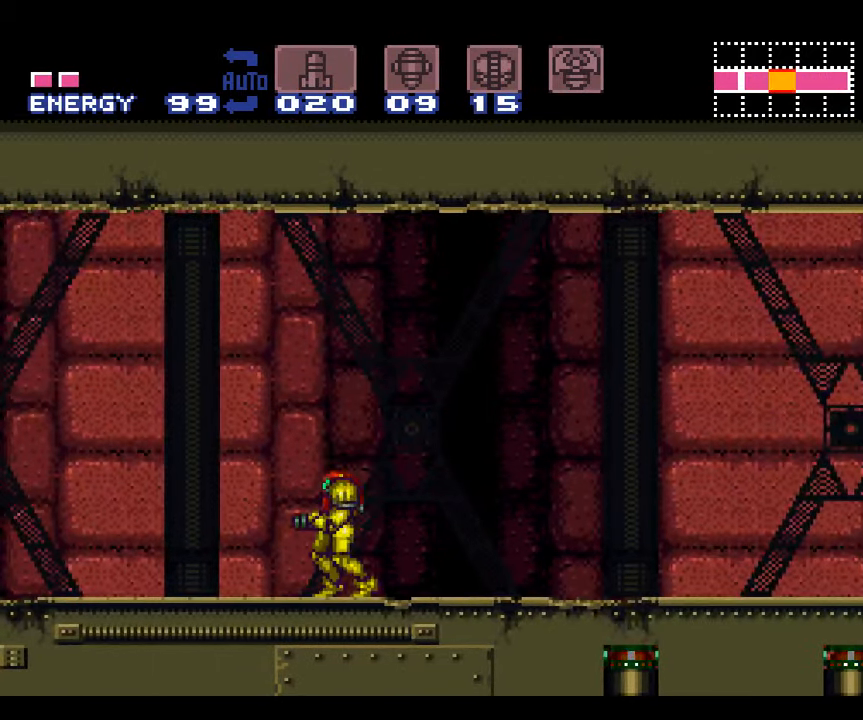
{"buttons": ["A"], "events": []}
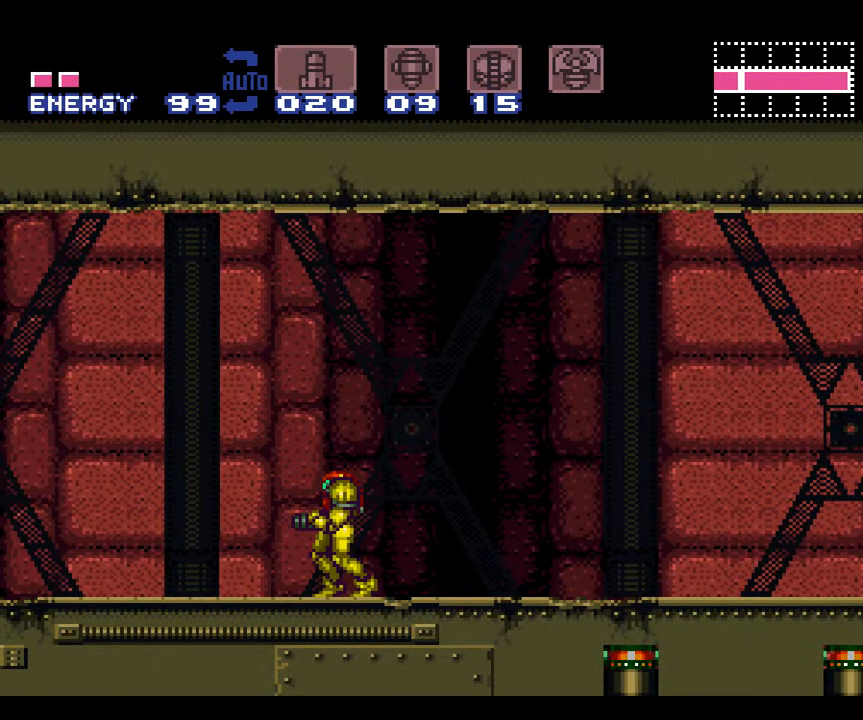
{"buttons": ["A"], "events": []}
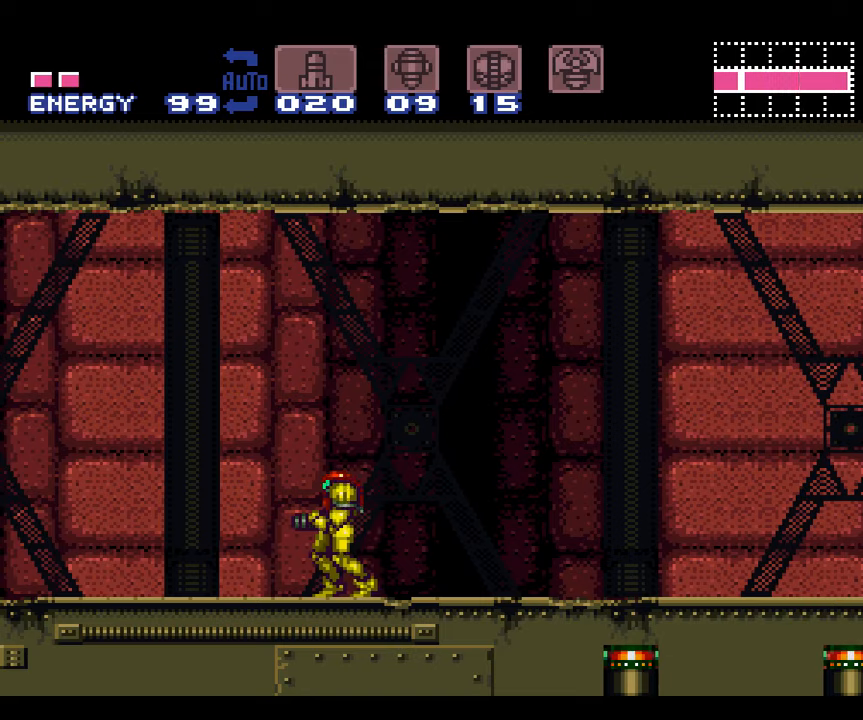
{"buttons": ["A"], "events": []}
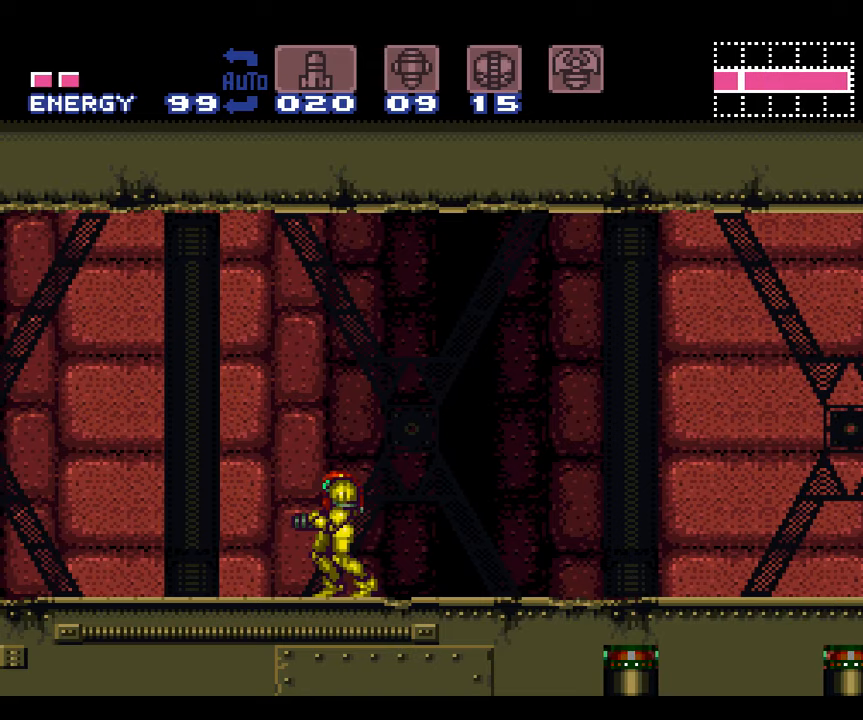
{"buttons": ["A"], "events": []}
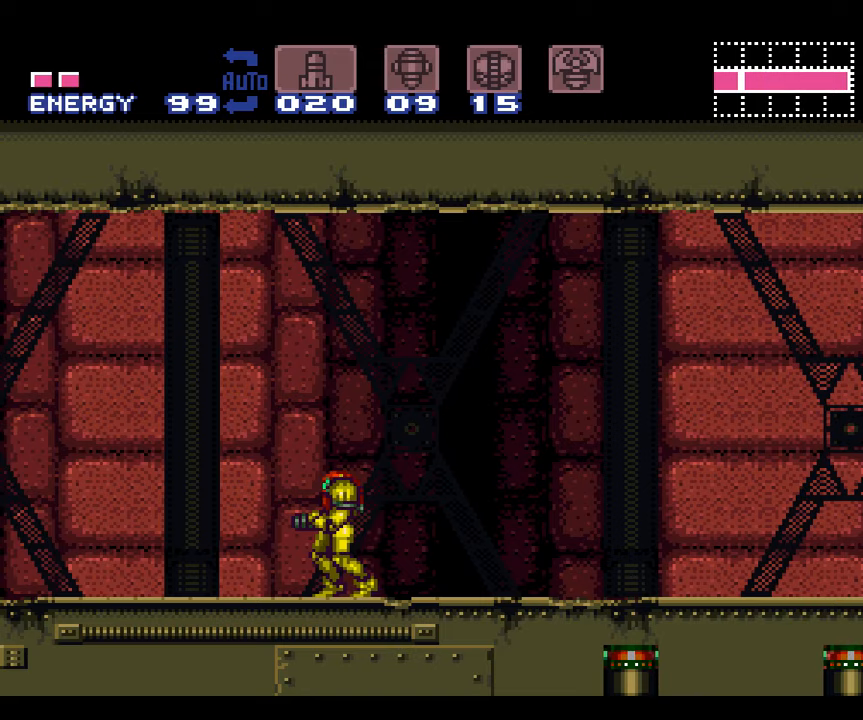
{"buttons": ["A"], "events": []}